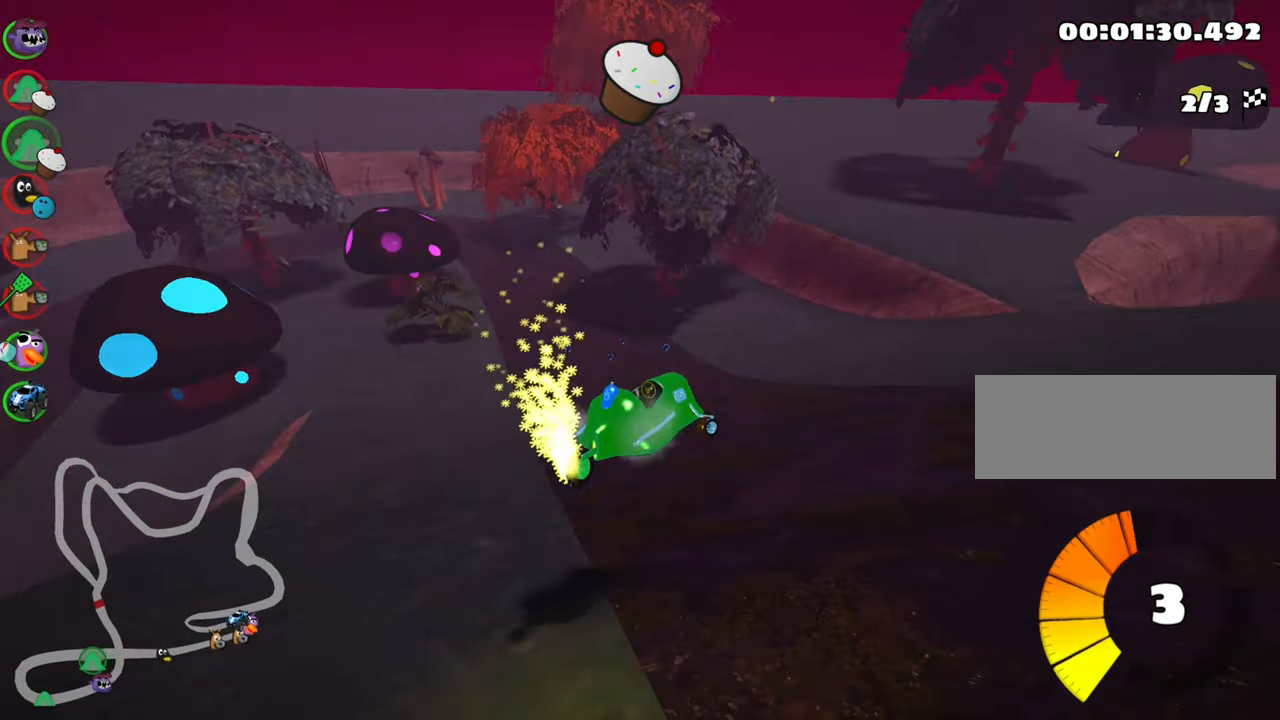
Gameplay with keyboard; each line is a JSON object with the keys held at the frame after it. "events" lists presses ("down") and releases ("up") of "down", "fire", "flag", "left", "look", "nitro", "right", "skid" and "up" between this image and that frame as [ms after this image, input, new state], when the widget could be followed in between. No other keys are recorded. Mouse input is not recorded. Key names are as the overlay labels them; some are game actions (e.g. jump) rather than physical keys.
{"keys": ["left", "nitro", "up"], "events": [[300, "left", "down"], [400, "nitro", "down"]]}
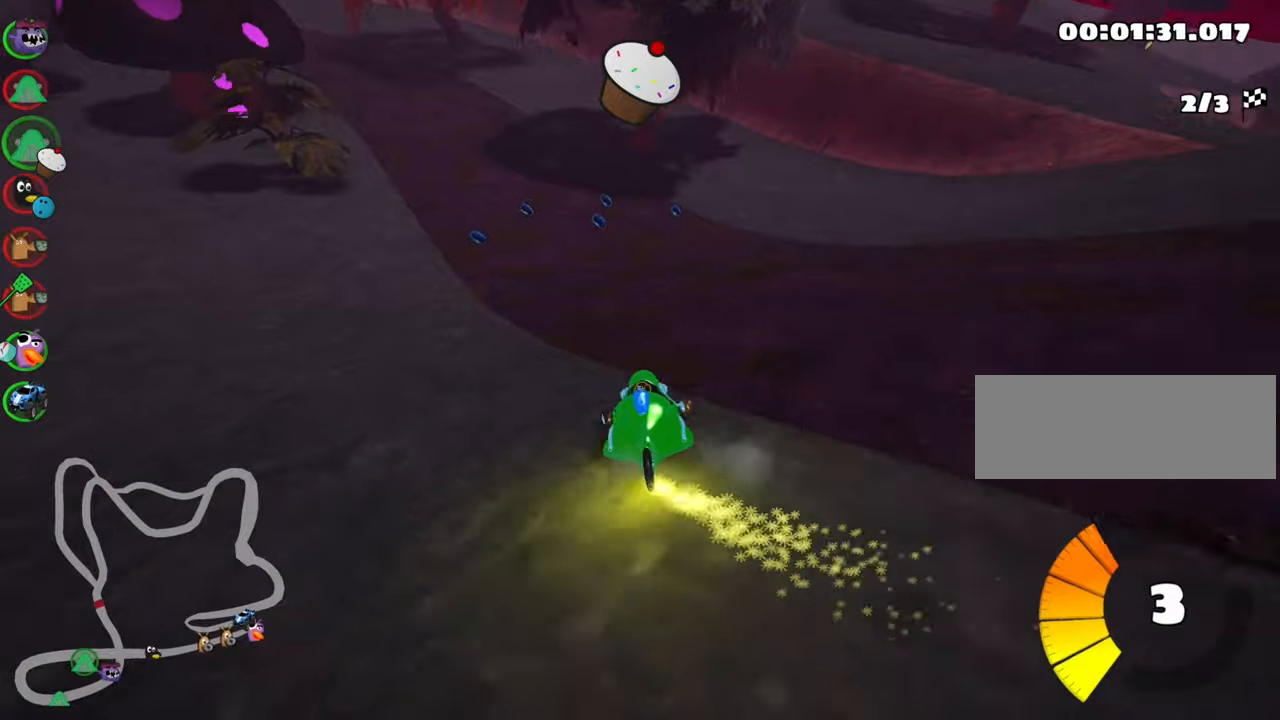
{"keys": ["up"], "events": [[167, "nitro", "up"], [267, "left", "up"]]}
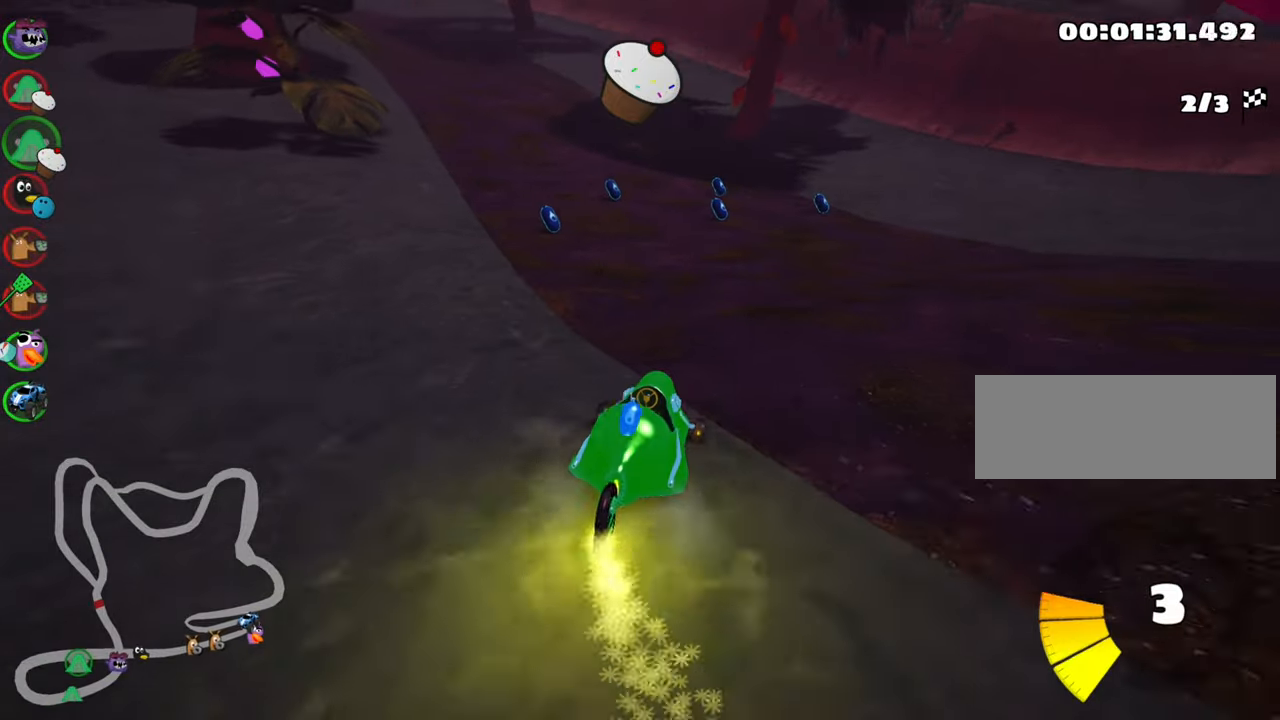
{"keys": ["left", "up"], "events": [[117, "left", "down"], [434, "skid", "down"], [500, "skid", "up"]]}
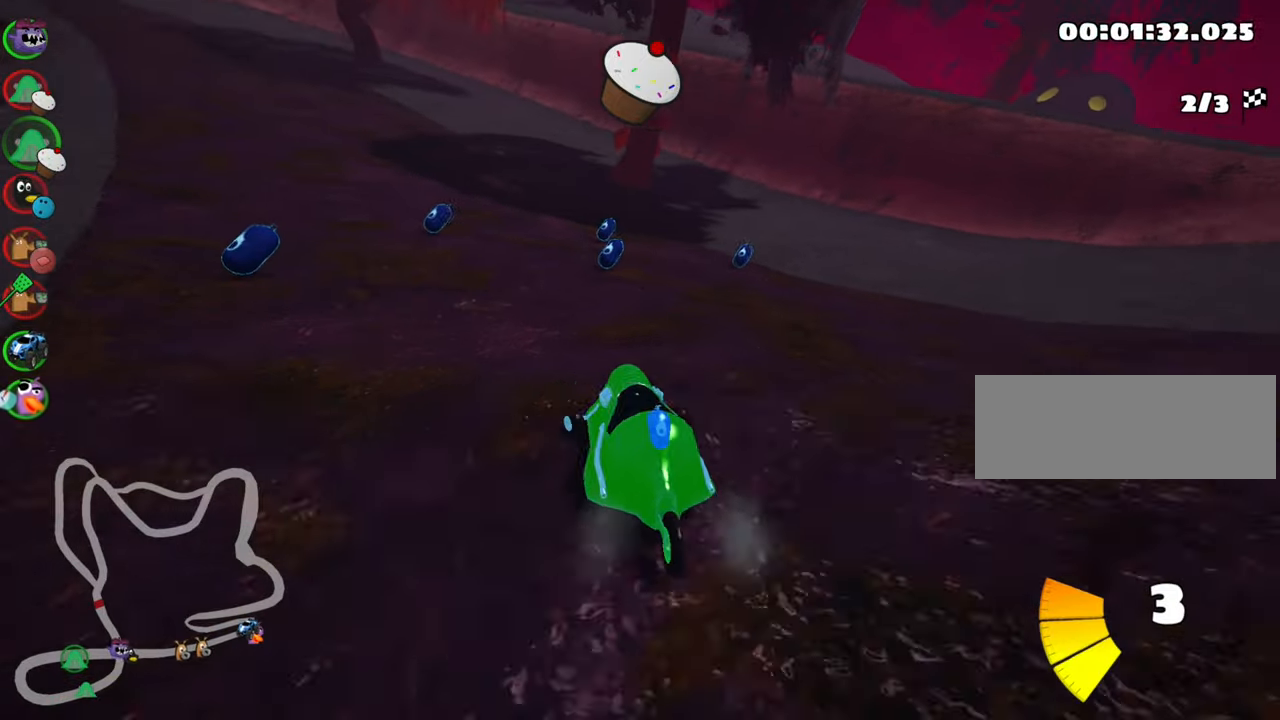
{"keys": ["up"], "events": [[167, "left", "up"]]}
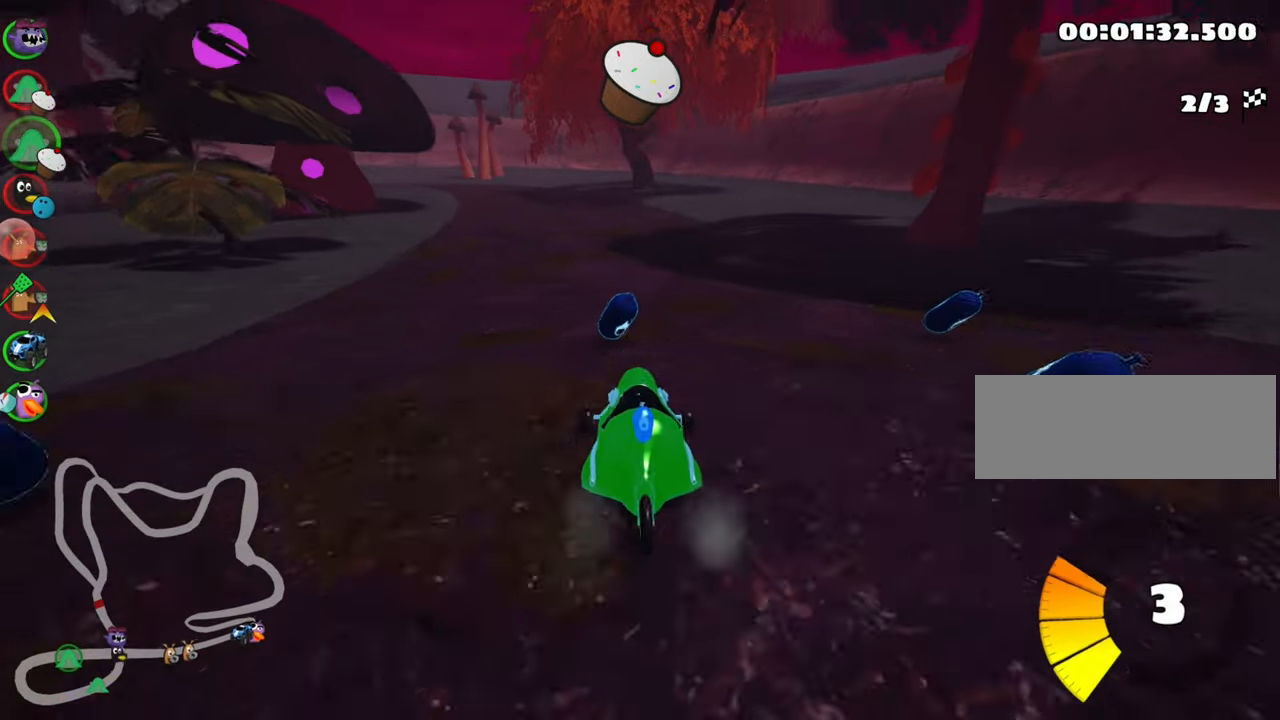
{"keys": ["left", "skid", "up"], "events": [[17, "right", "down"], [50, "nitro", "down"], [217, "nitro", "up"], [217, "right", "up"], [267, "left", "down"], [267, "skid", "down"]]}
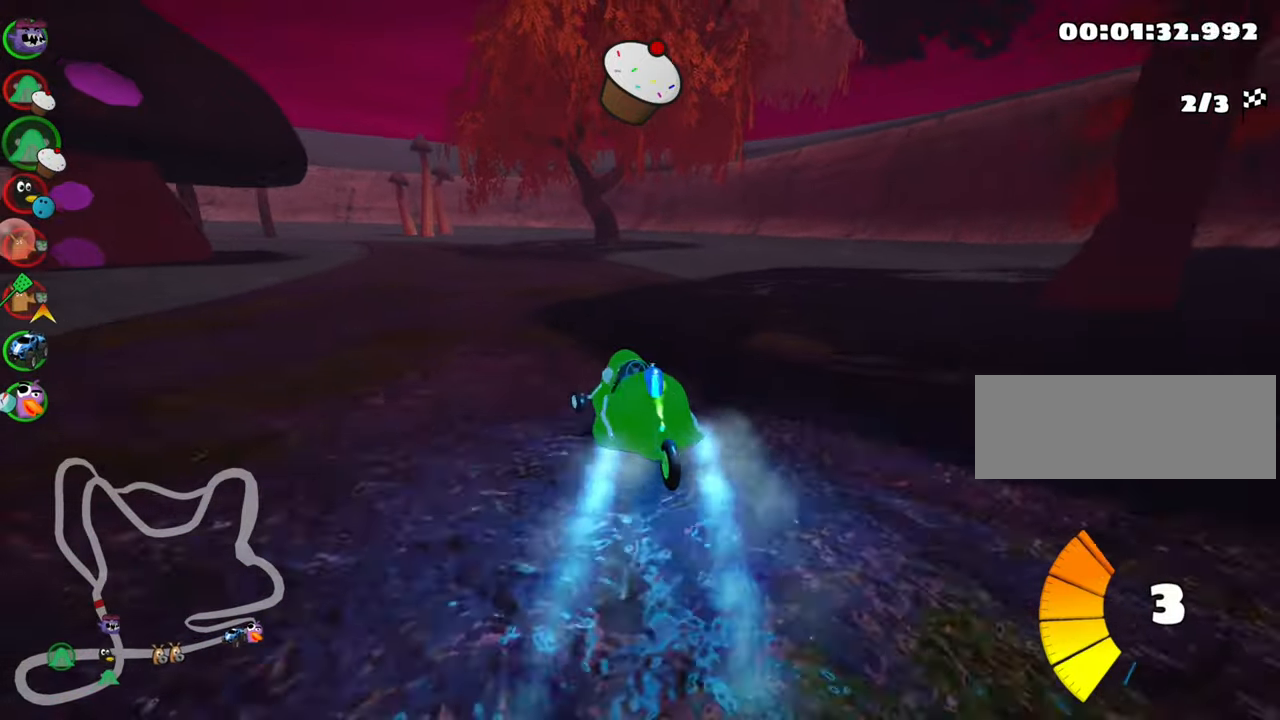
{"keys": ["right", "skid", "up"], "events": [[117, "right", "down"], [150, "left", "up"]]}
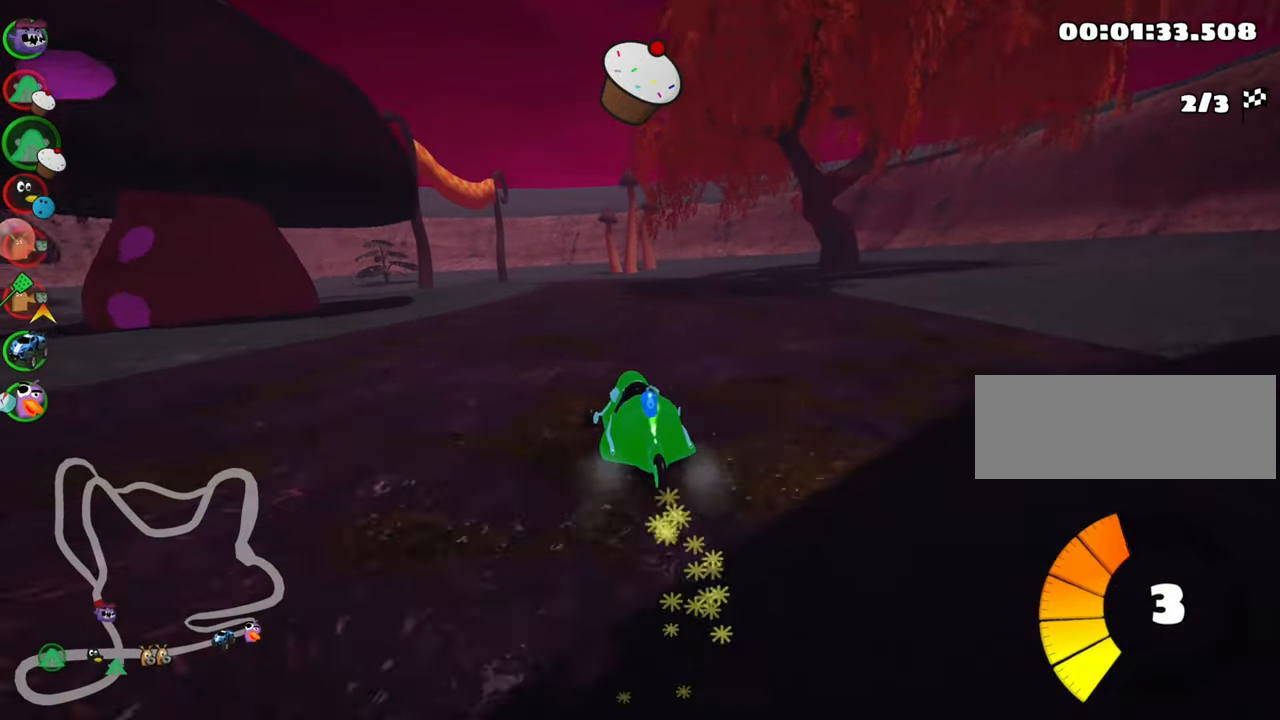
{"keys": ["fire", "up"], "events": [[150, "nitro", "down"], [200, "skid", "up"], [234, "right", "up"], [250, "nitro", "up"], [334, "look", "down"], [367, "fire", "down"], [500, "look", "up"]]}
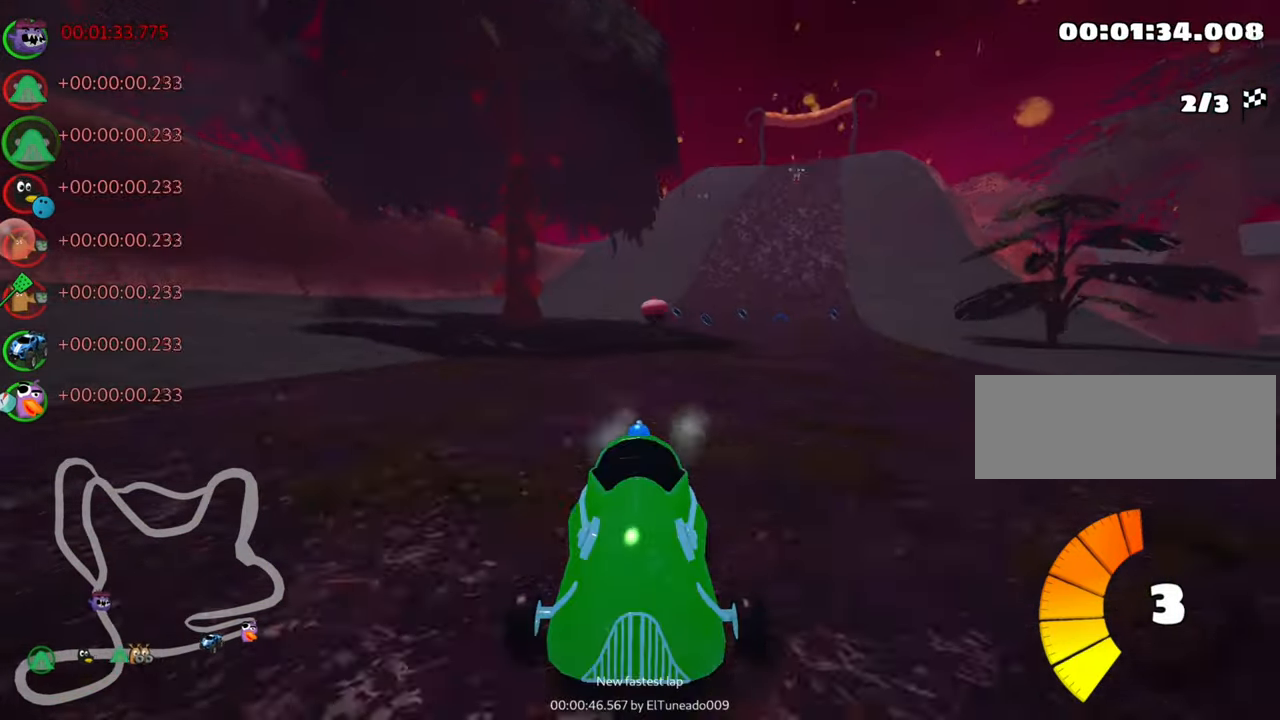
{"keys": ["left", "skid", "up"], "events": [[17, "fire", "up"], [117, "left", "down"], [134, "skid", "down"]]}
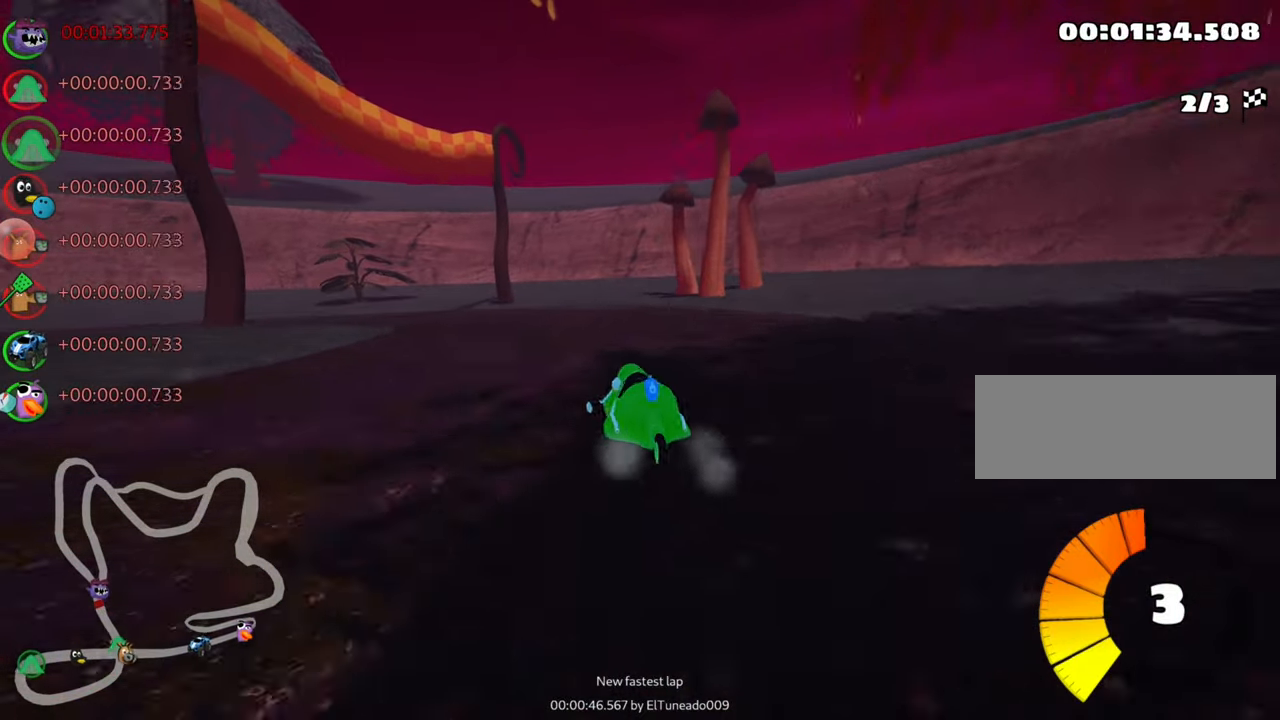
{"keys": ["left", "nitro", "skid", "up"], "events": [[450, "nitro", "down"]]}
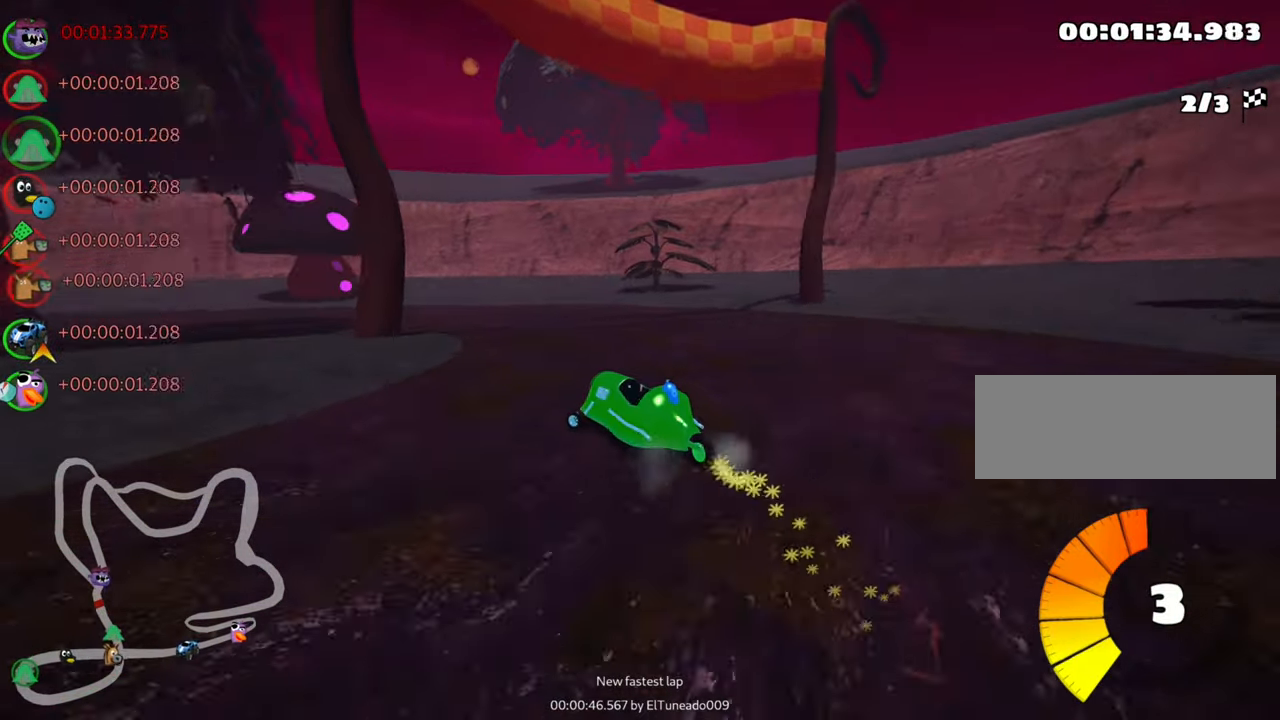
{"keys": ["left", "skid", "up"], "events": [[134, "nitro", "up"]]}
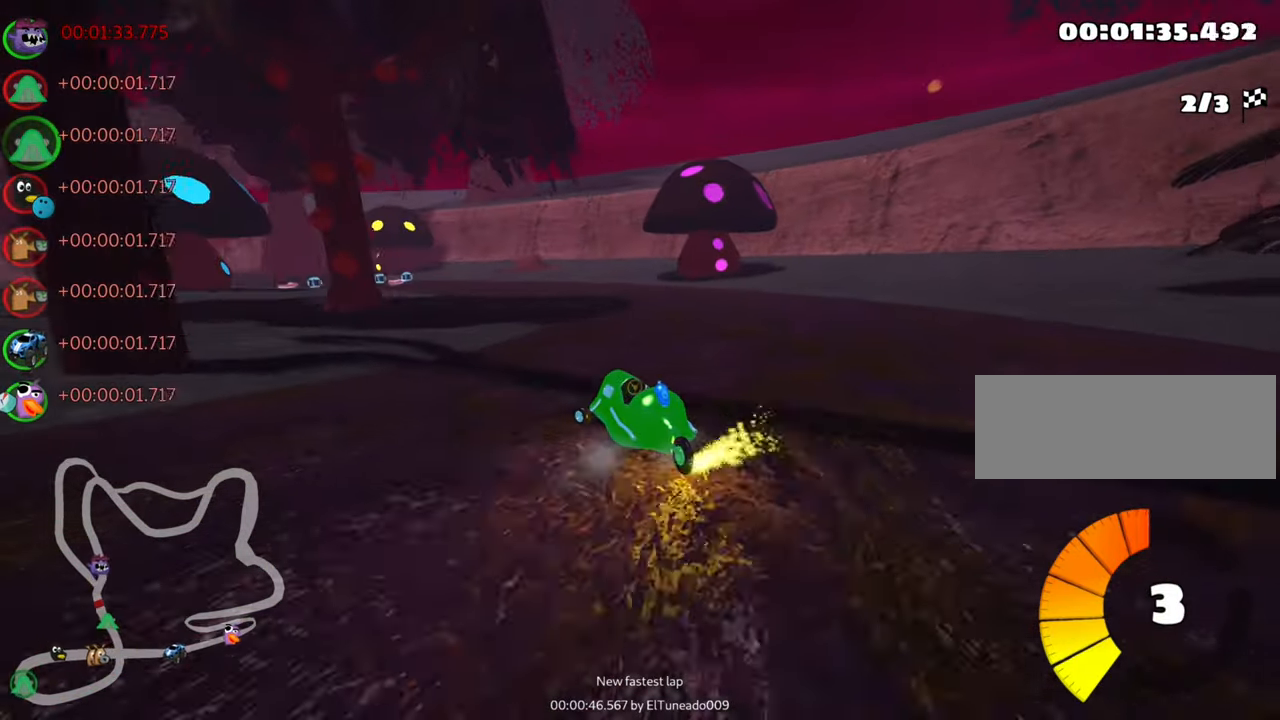
{"keys": ["left", "skid", "up"], "events": []}
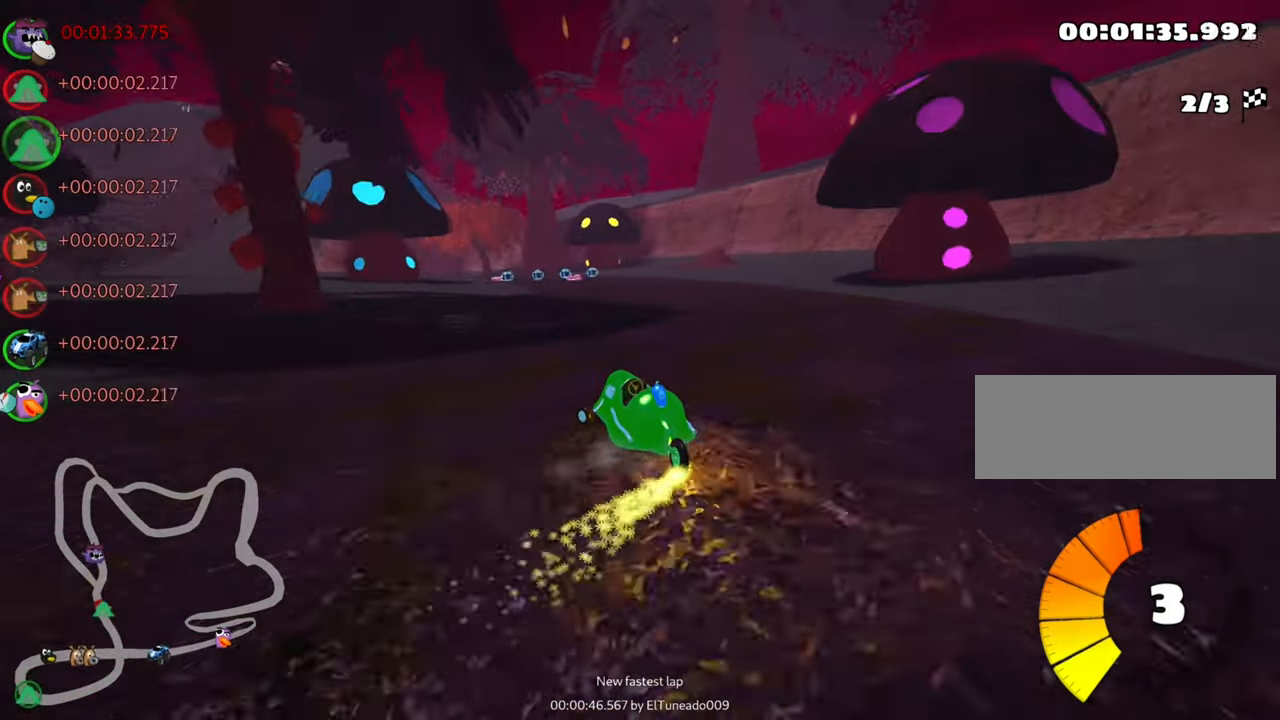
{"keys": ["left", "skid", "up"], "events": []}
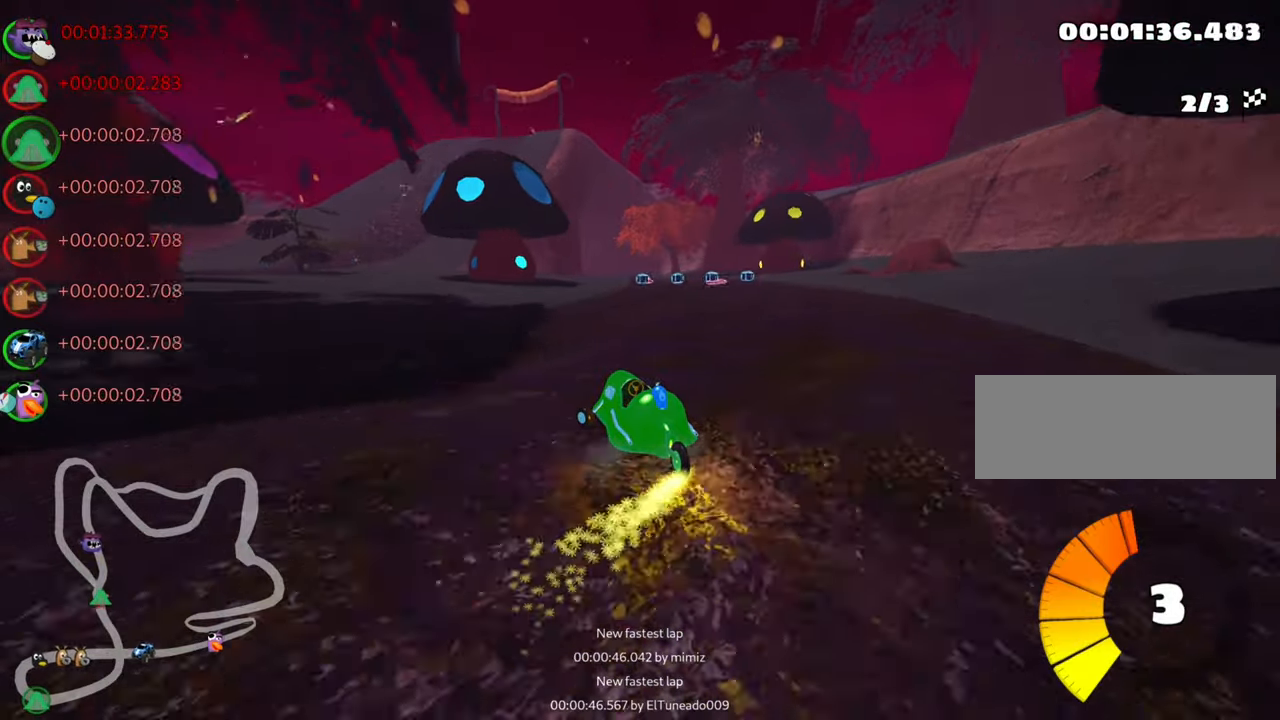
{"keys": ["right", "skid", "up"], "events": [[266, "right", "down"], [283, "left", "up"]]}
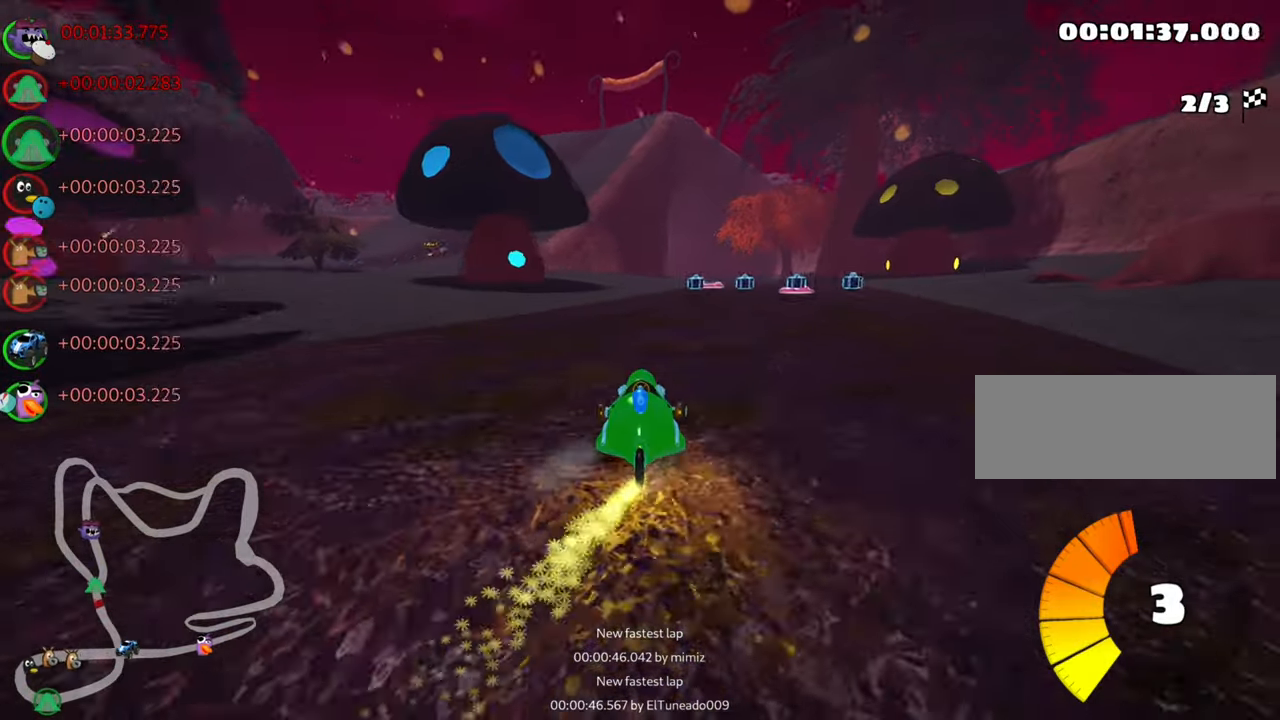
{"keys": ["right", "skid", "up"], "events": [[216, "left", "down"], [233, "right", "up"], [366, "left", "up"], [383, "right", "down"]]}
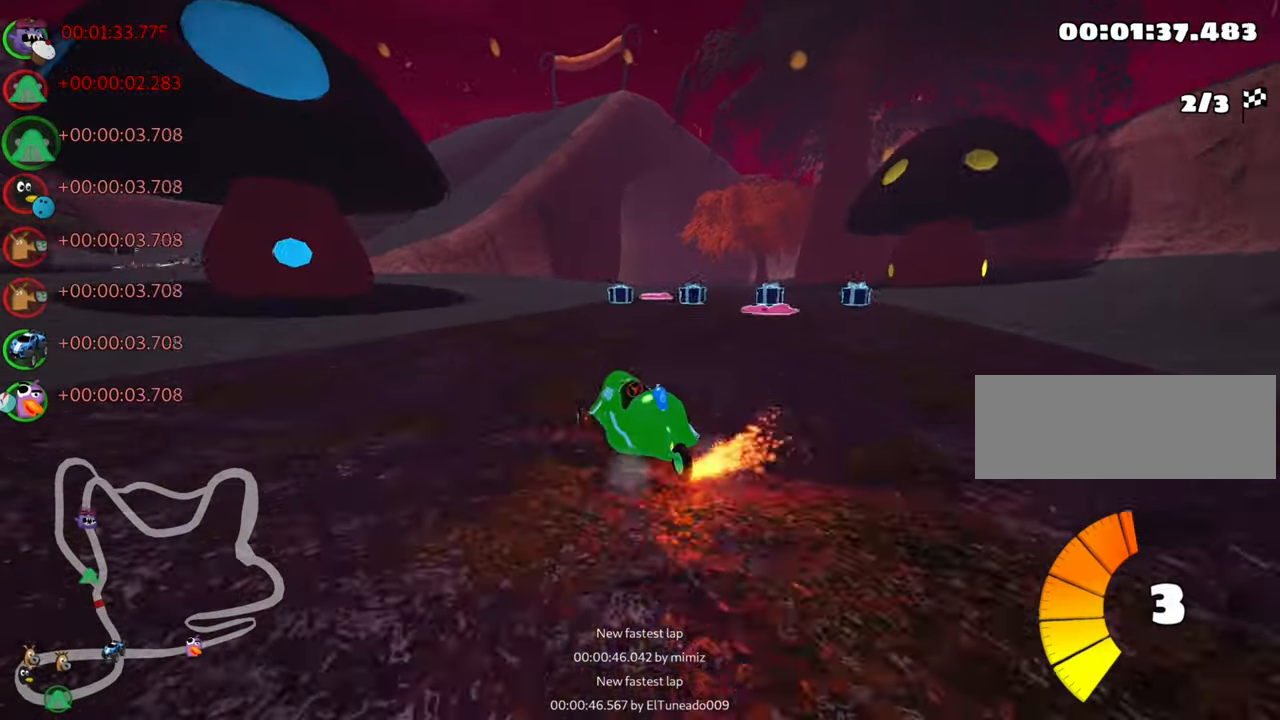
{"keys": ["up"], "events": [[266, "skid", "up"], [300, "nitro", "down"], [366, "right", "up"], [466, "nitro", "up"]]}
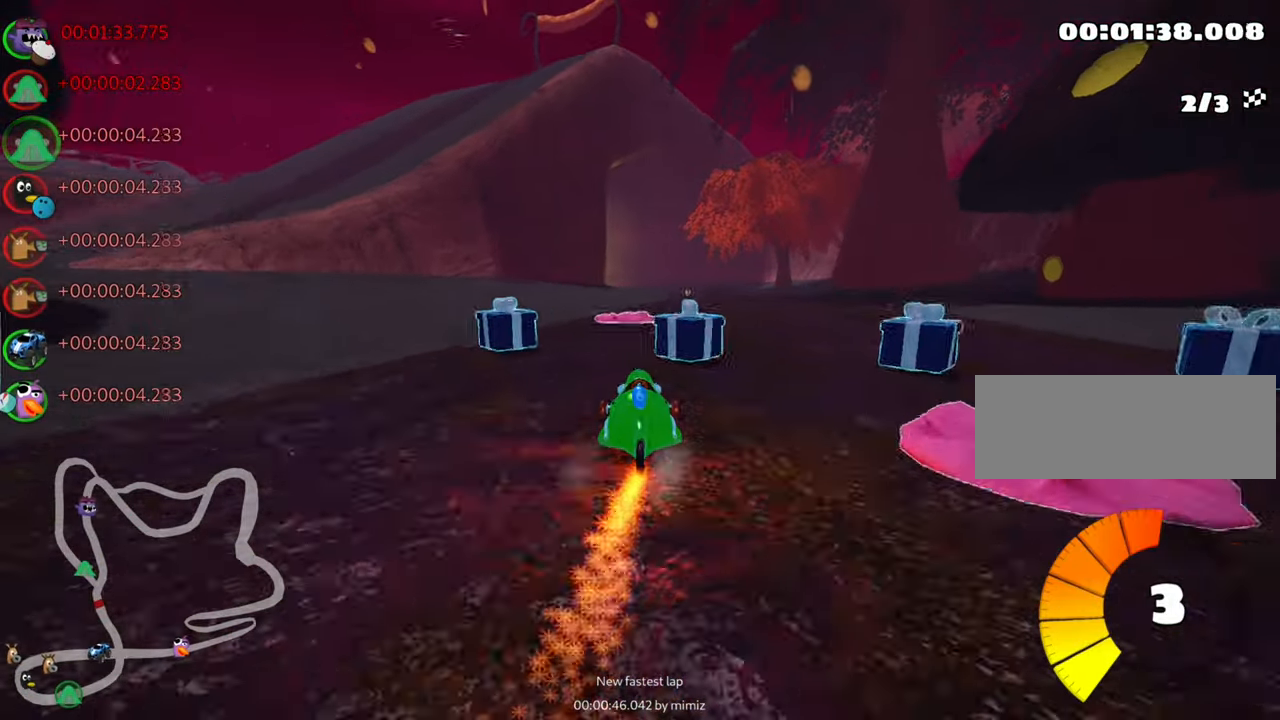
{"keys": ["up"], "events": [[50, "right", "down"], [366, "right", "up"]]}
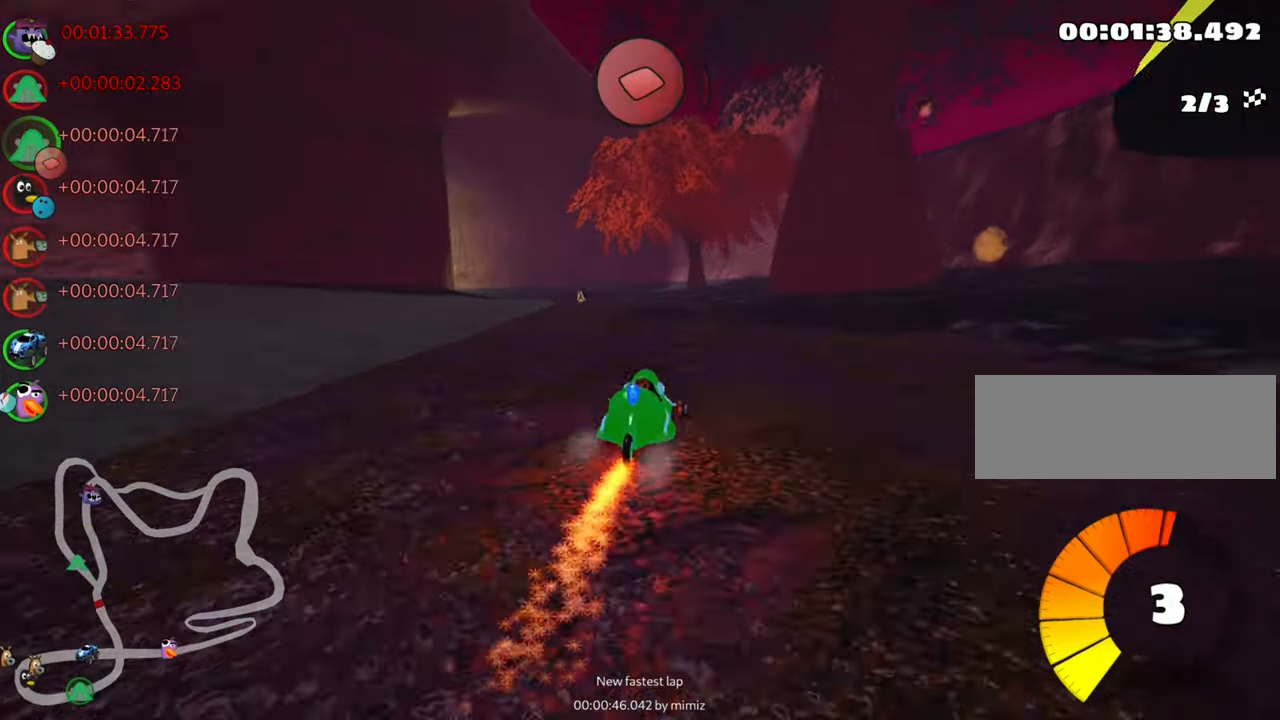
{"keys": ["right", "skid", "up"], "events": [[133, "skid", "down"], [150, "left", "down"], [333, "left", "up"], [400, "right", "down"]]}
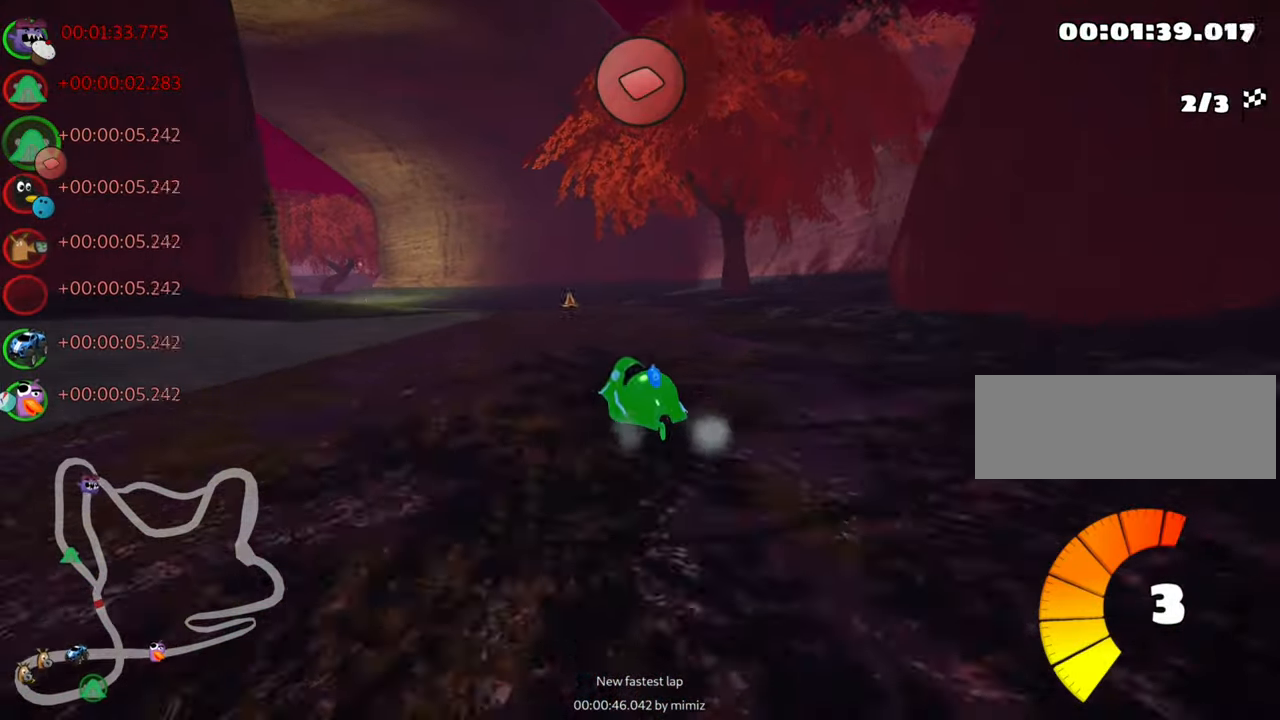
{"keys": ["skid", "up"], "events": [[116, "left", "down"], [133, "right", "up"], [433, "left", "up"]]}
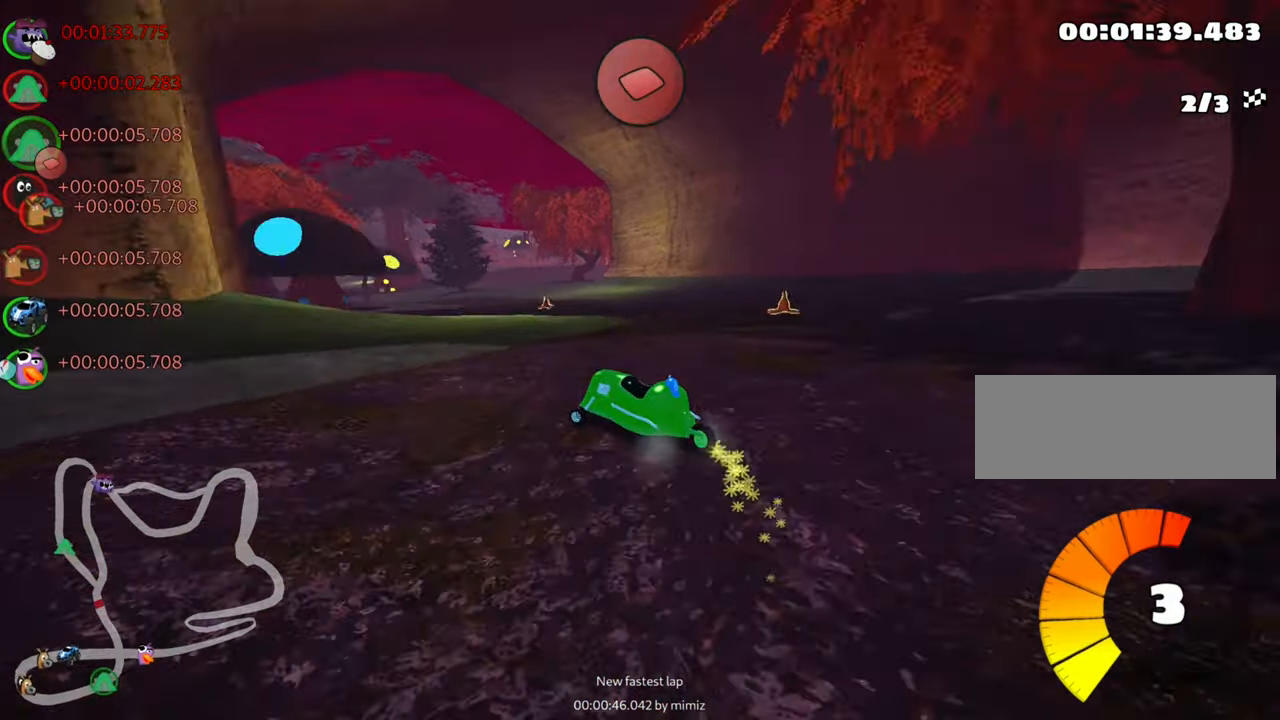
{"keys": ["right", "skid", "up"], "events": [[183, "right", "down"]]}
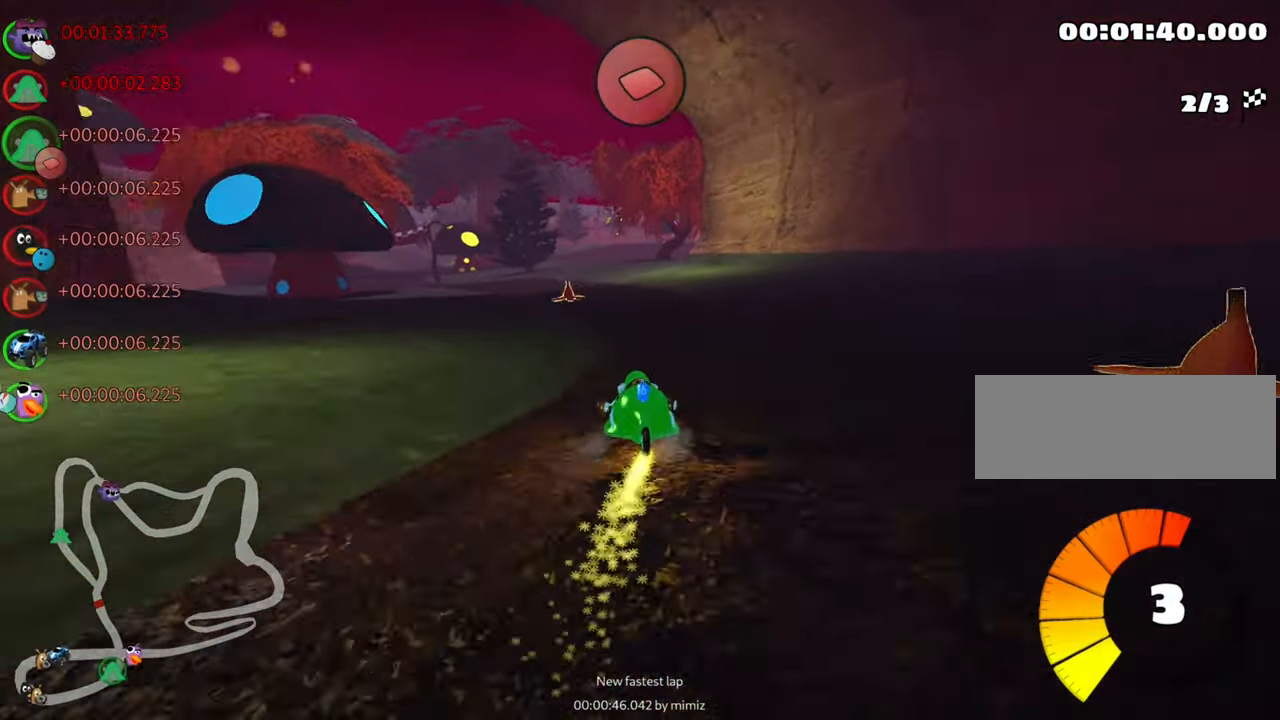
{"keys": ["left", "skid", "up"], "events": [[100, "right", "up"], [116, "left", "down"]]}
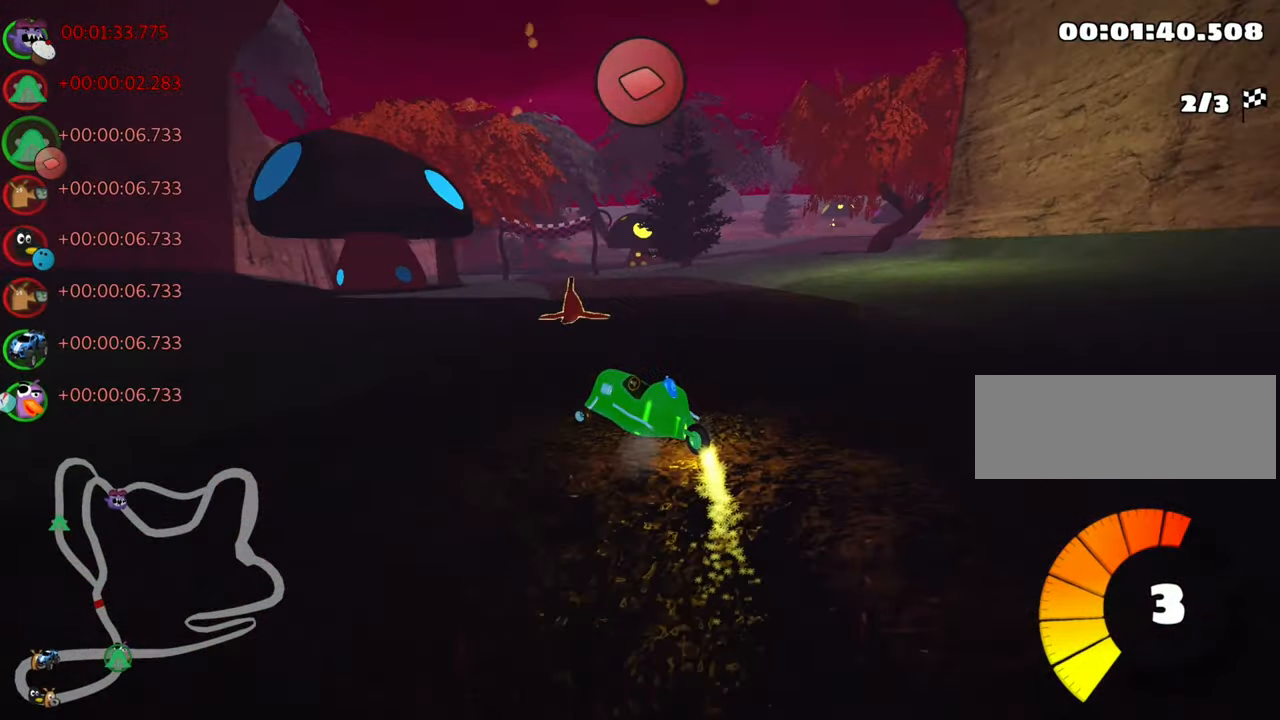
{"keys": ["left", "right", "skid", "up"], "events": [[183, "right", "down"], [250, "left", "up"], [483, "left", "down"]]}
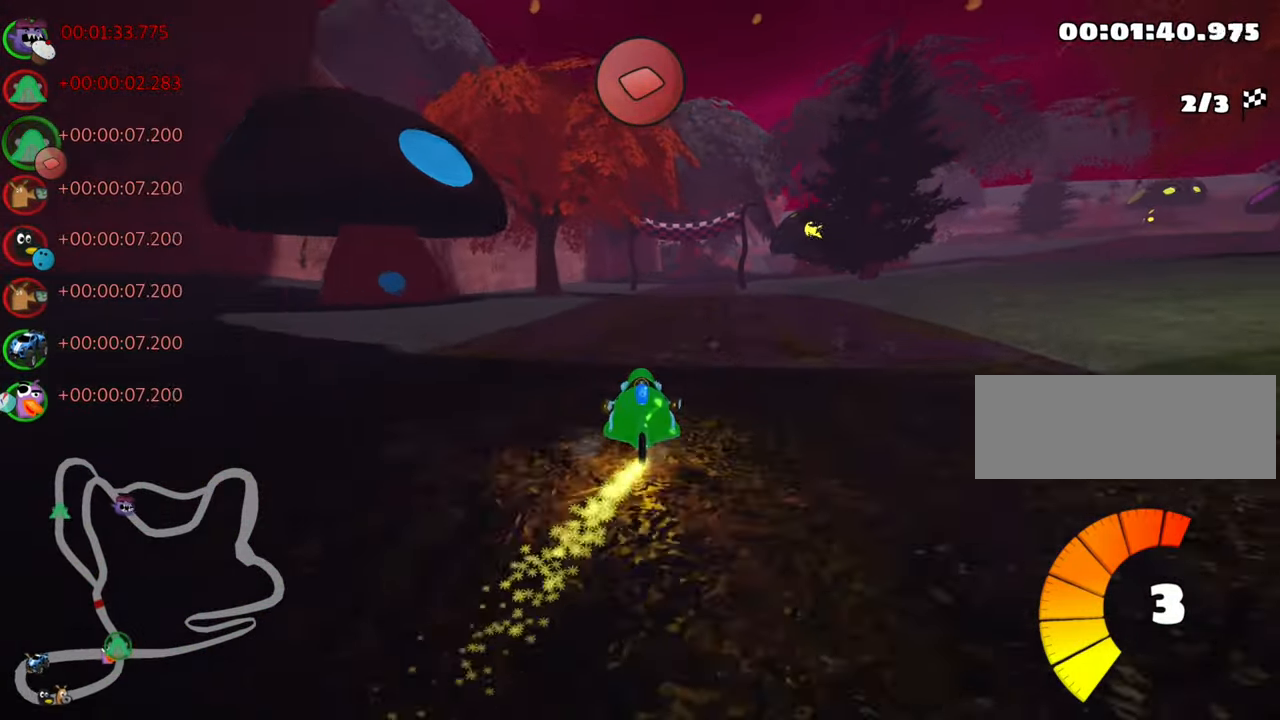
{"keys": ["right", "skid", "up"], "events": [[16, "right", "up"], [117, "right", "down"], [150, "left", "up"]]}
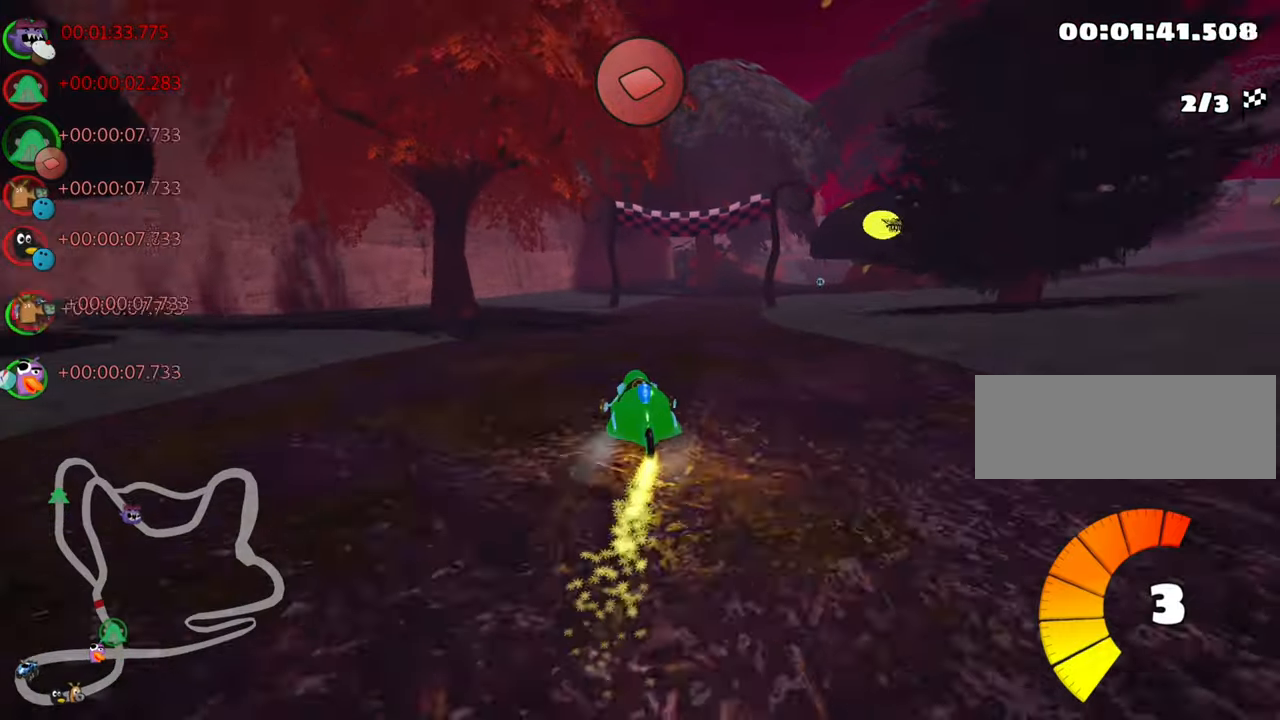
{"keys": ["up"], "events": [[133, "nitro", "down"], [200, "skid", "up"], [383, "nitro", "up"], [433, "right", "up"]]}
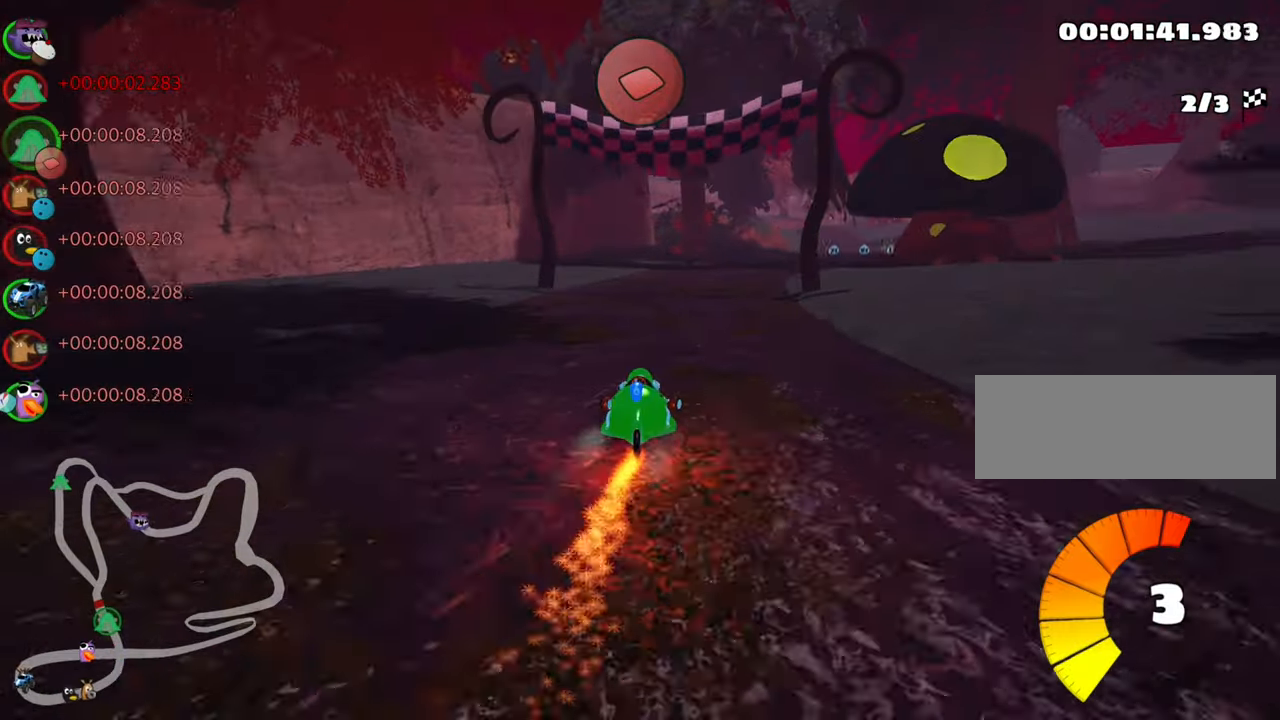
{"keys": ["right", "up"], "events": [[350, "right", "down"]]}
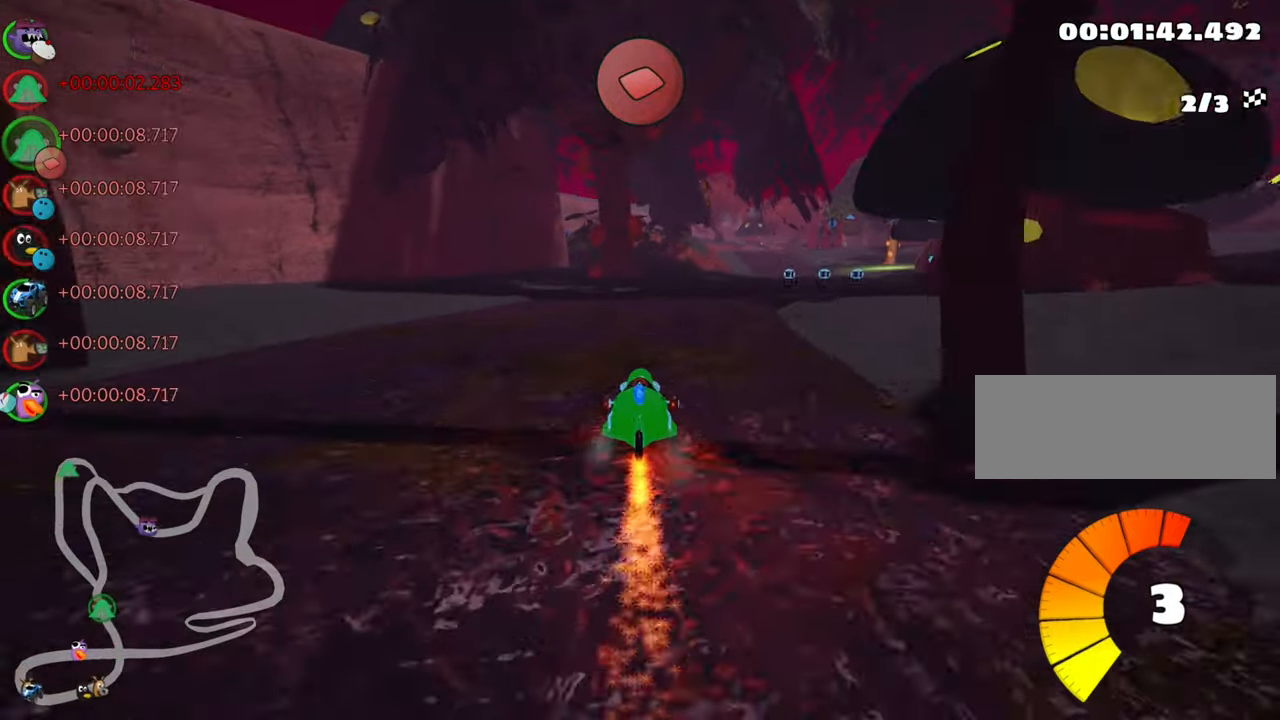
{"keys": ["right", "skid", "up"], "events": [[183, "right", "up"], [233, "skid", "down"], [250, "left", "down"], [383, "left", "up"], [417, "right", "down"]]}
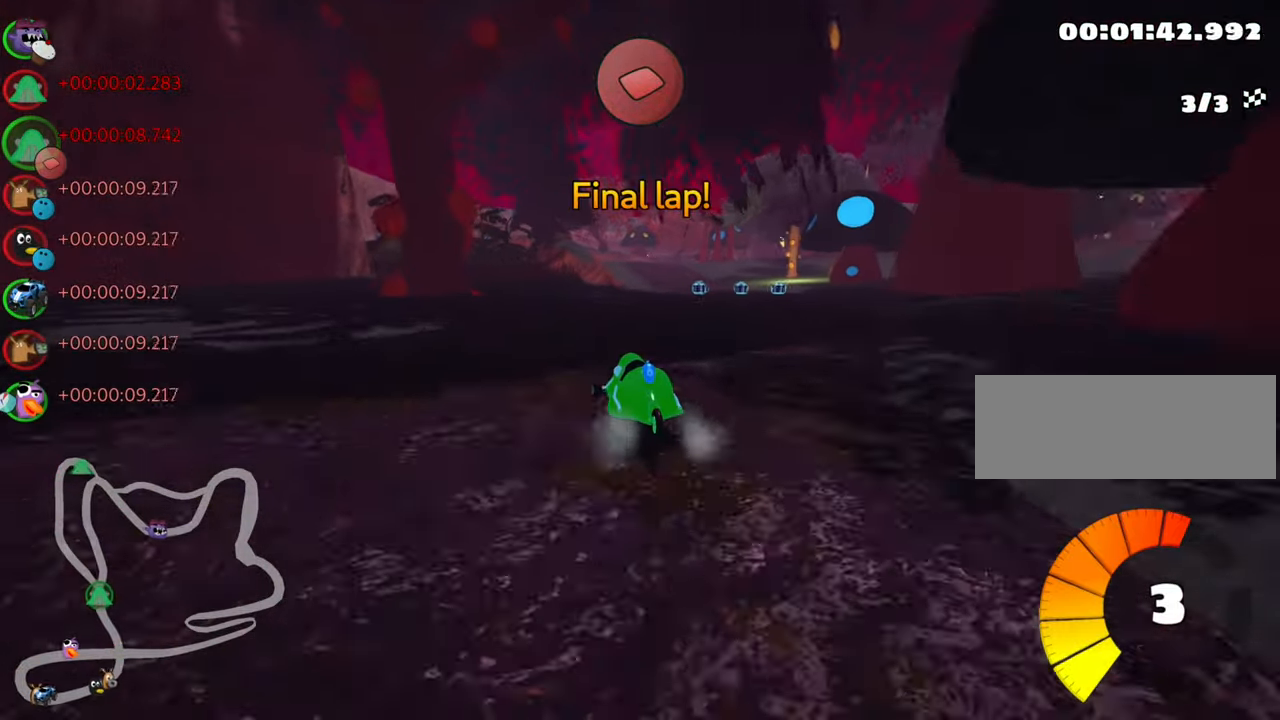
{"keys": ["right", "up"], "events": [[67, "skid", "up"], [250, "nitro", "down"], [467, "nitro", "up"]]}
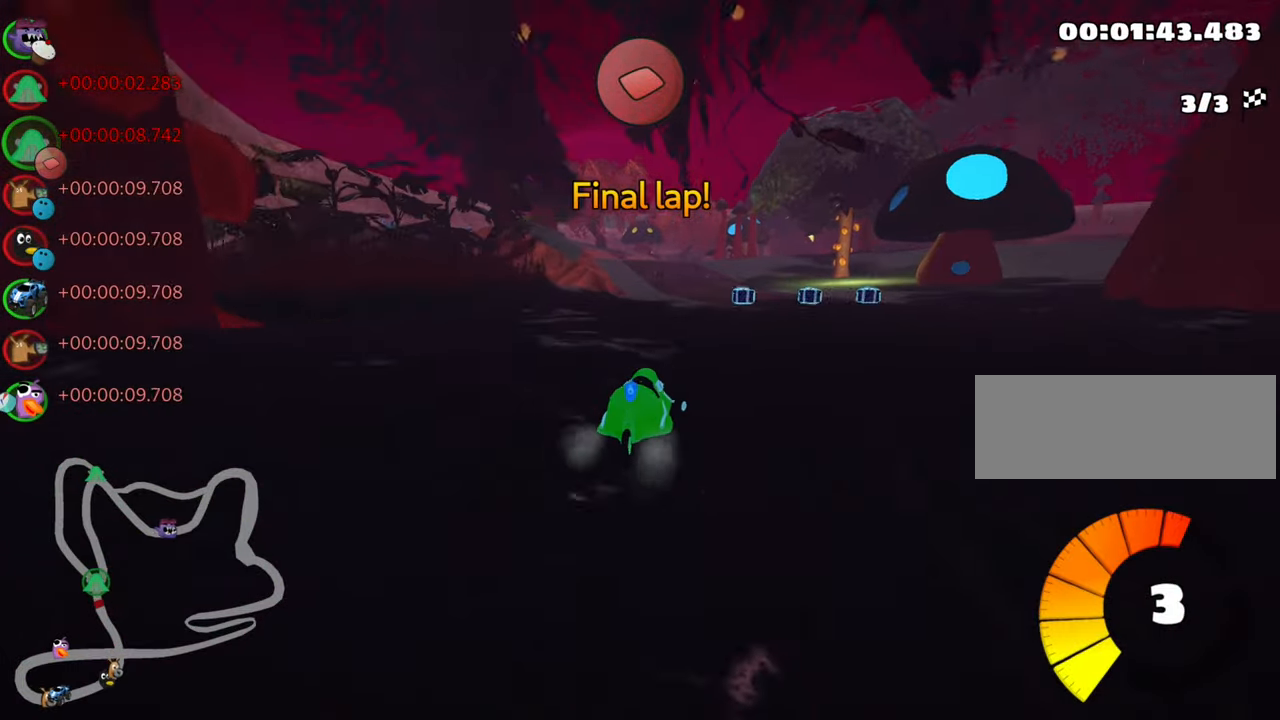
{"keys": ["left", "skid", "up"], "events": [[83, "right", "up"], [217, "fire", "down"], [233, "skid", "down"], [250, "left", "down"], [350, "fire", "up"]]}
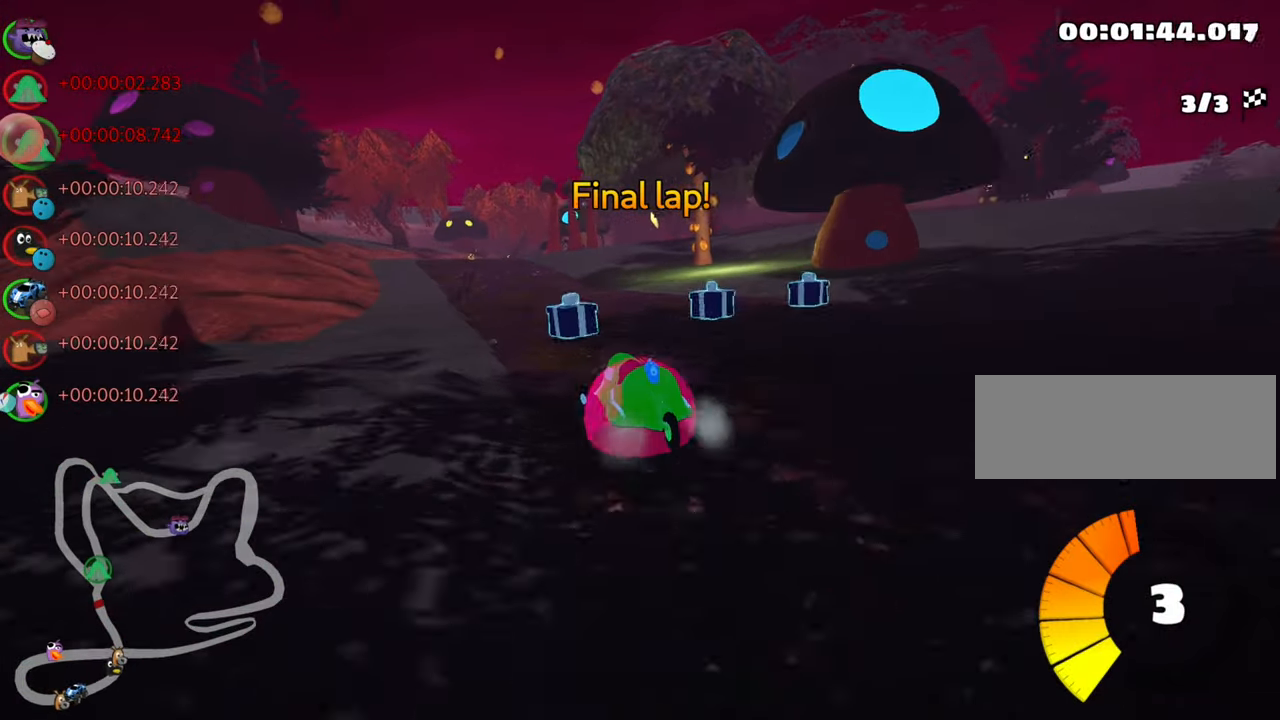
{"keys": ["right", "skid", "up"], "events": [[150, "left", "up"], [150, "right", "down"]]}
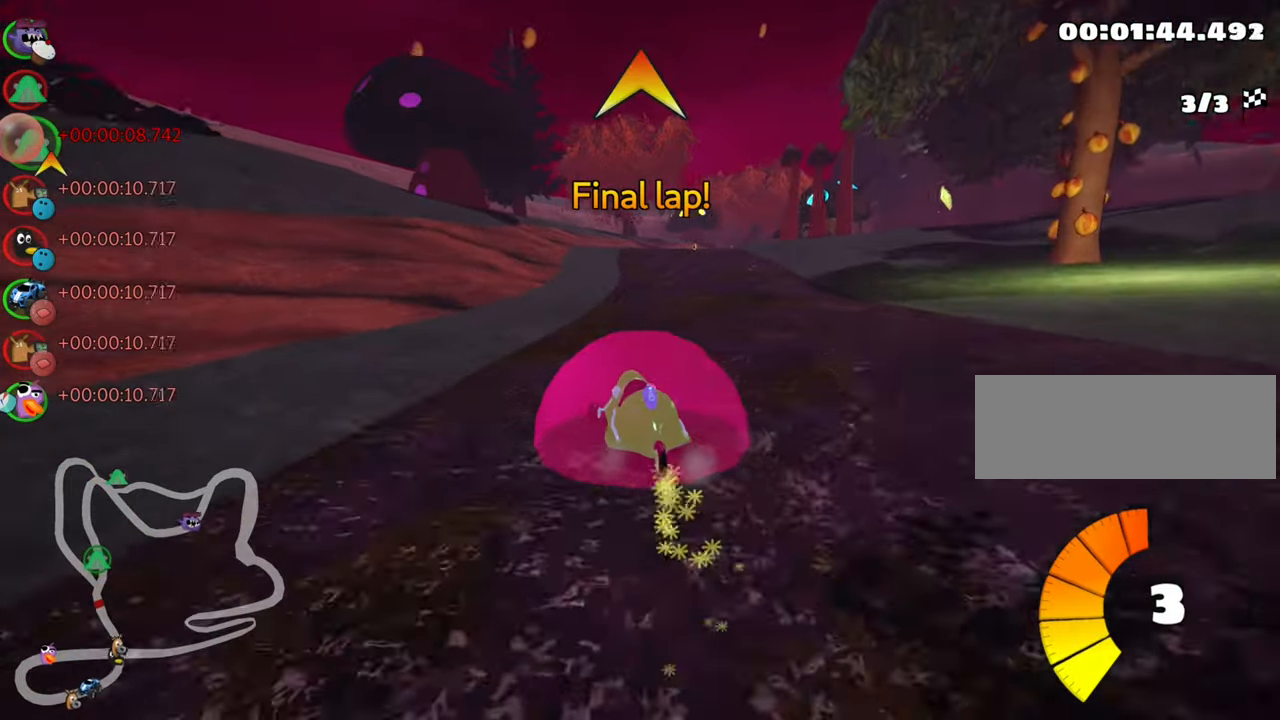
{"keys": ["up"], "events": [[167, "nitro", "down"], [183, "skid", "up"], [233, "fire", "down"], [350, "nitro", "up"], [417, "right", "up"], [433, "fire", "up"]]}
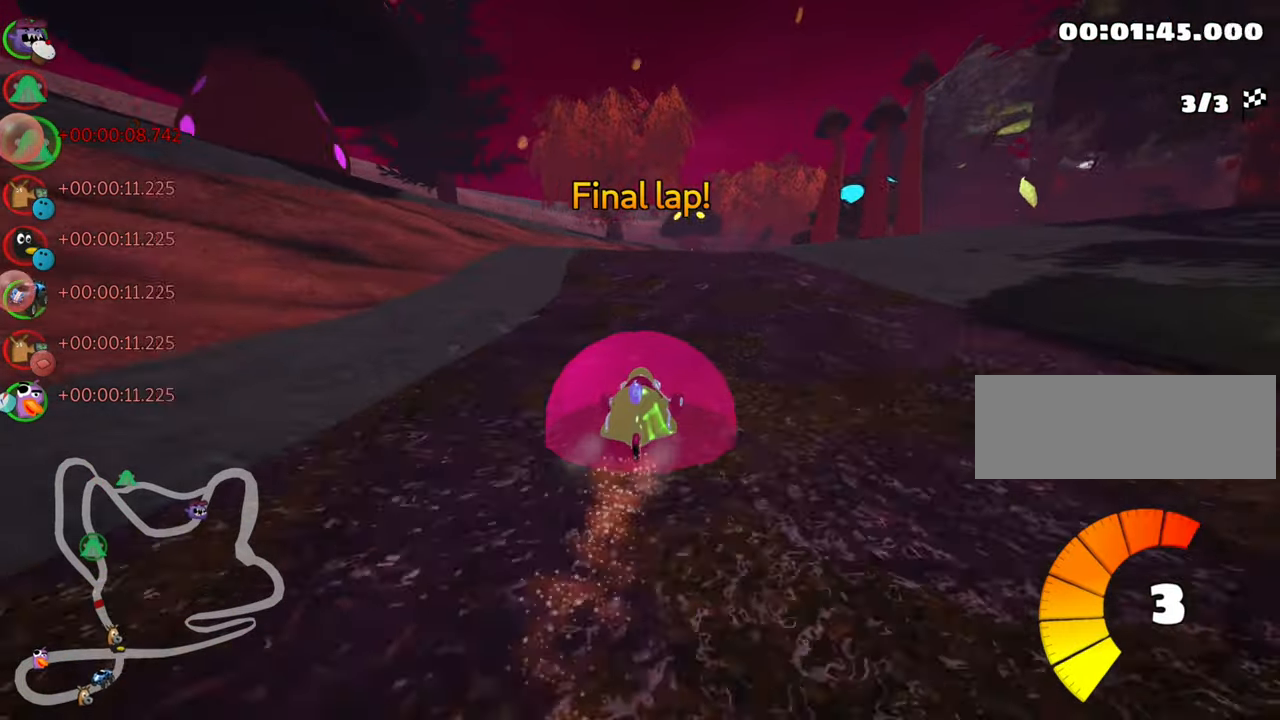
{"keys": ["right", "skid", "up"], "events": [[83, "left", "down"], [417, "left", "up"], [433, "right", "down"], [433, "skid", "down"]]}